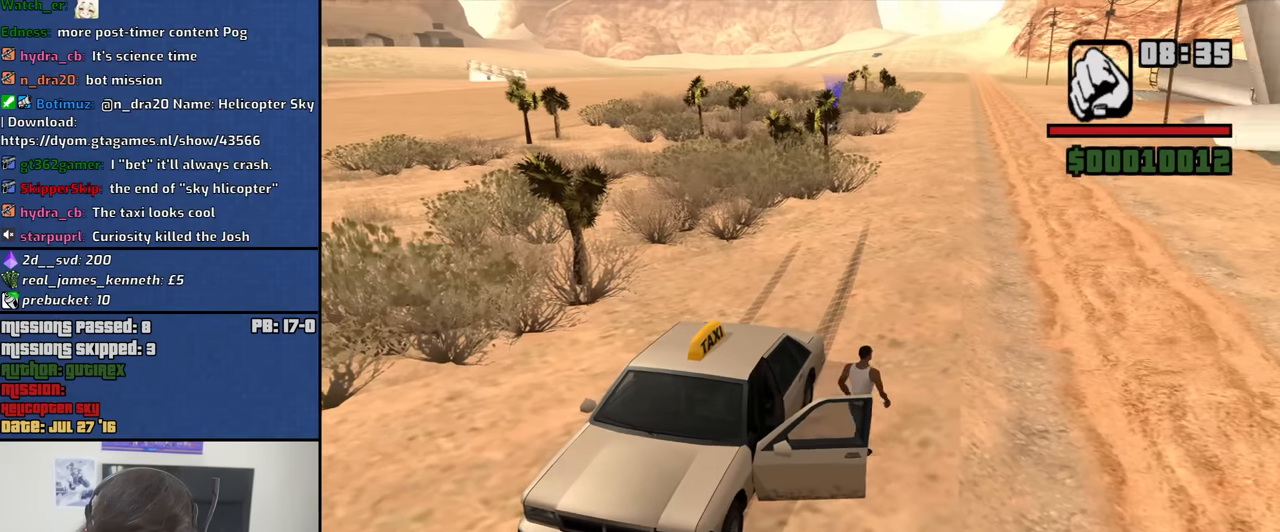
Gameplay with keyboard and mouse; each line is a JSON object with the keys and mouse buttons held at the frame after it. "events" lists presses ("down") and releases ("up") of "1", "2", "3", "4", "5", "6", "8", "a", "alt", "b", "c", "ctrl", "d", "down", "e", "escape", "f", "f1", "f2", "f3", "g", "h", "left", "n", "num2", "q", "r", "right", "s", "shift", "space", "t", "tab", "up", "v", "w", "x", "y", "z", "mouse_left", "mouse_middle", "mouse_right", "mouse_wheel_up" and "mouse_wheel_down" between this image and that frame as [ms after this image, input, new state], when the widget could be followed in between. "mouse_left", "mouse_middle", "mouse_right", "mouse_wheel_up", "mouse_wheel_down" = the "left", "middle", "right", "wheel_up", "wheel_down" buttons of the "mouse" list. No other keys are recorded. Mouse movement is not recorded.
{"keys": ["w"], "mouse": [], "events": [[100, "d", "up"], [133, "space", "down"], [183, "space", "up"], [333, "space", "down"], [383, "space", "up"]]}
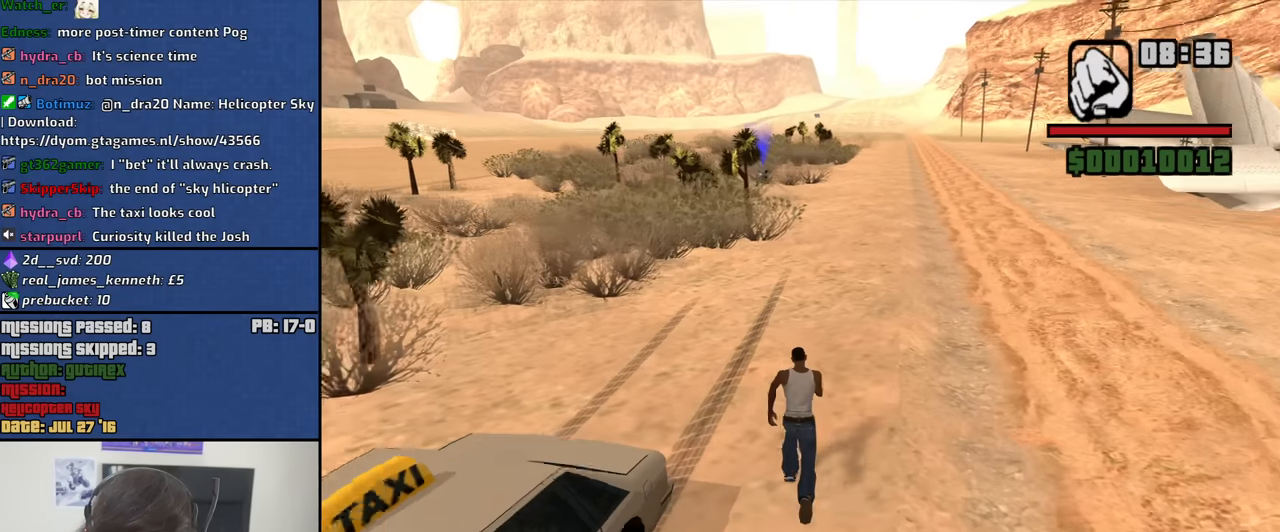
{"keys": ["w"], "mouse": [], "events": [[17, "space", "down"], [67, "space", "up"], [200, "space", "down"], [250, "space", "up"], [400, "space", "down"], [433, "space", "up"]]}
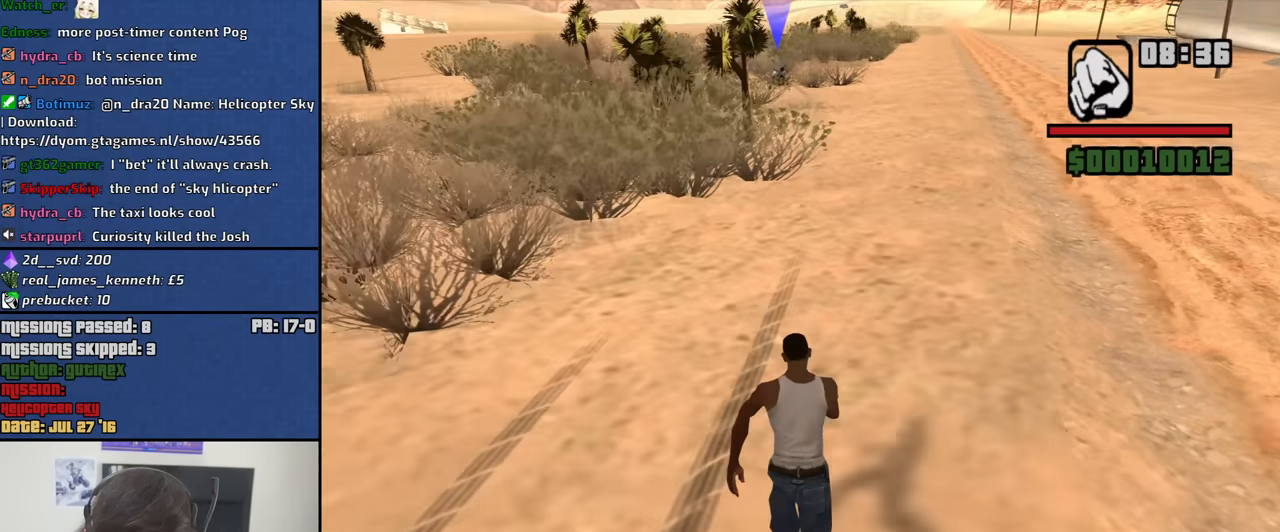
{"keys": ["space", "w"], "mouse": [], "events": [[83, "space", "down"], [167, "space", "up"], [267, "space", "down"], [367, "space", "up"], [500, "space", "down"]]}
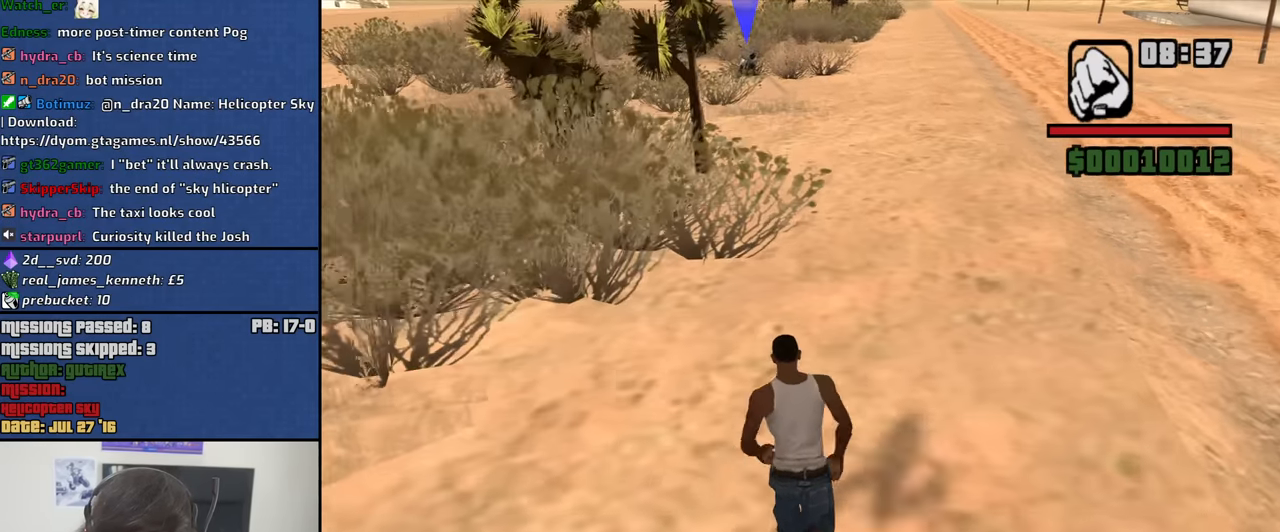
{"keys": ["w"], "mouse": [], "events": [[50, "space", "up"], [183, "space", "down"], [233, "space", "up"], [383, "space", "down"], [467, "space", "up"]]}
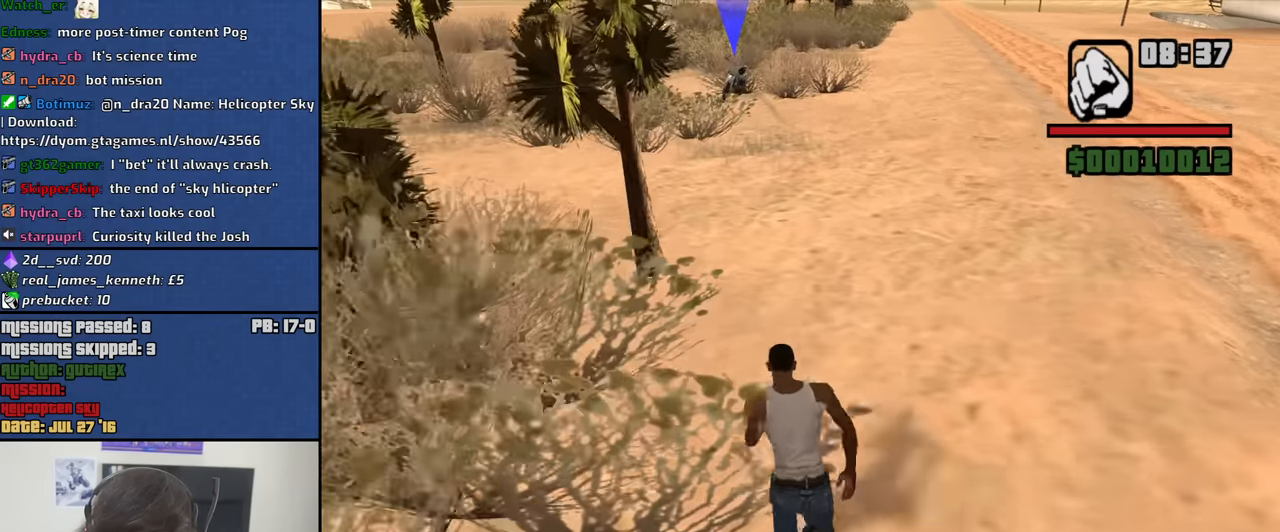
{"keys": ["space", "w"], "mouse": [], "events": [[67, "space", "down"], [150, "space", "up"], [250, "space", "down"], [350, "space", "up"], [433, "space", "down"]]}
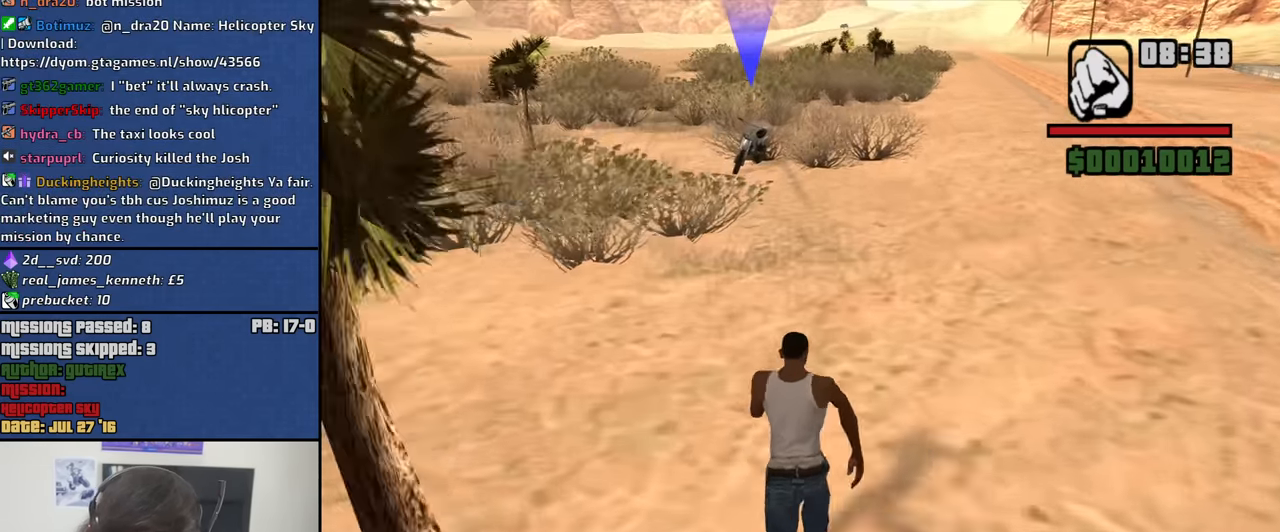
{"keys": ["w"], "mouse": [], "events": [[33, "space", "up"], [167, "space", "down"], [217, "space", "up"], [367, "space", "down"], [400, "space", "up"]]}
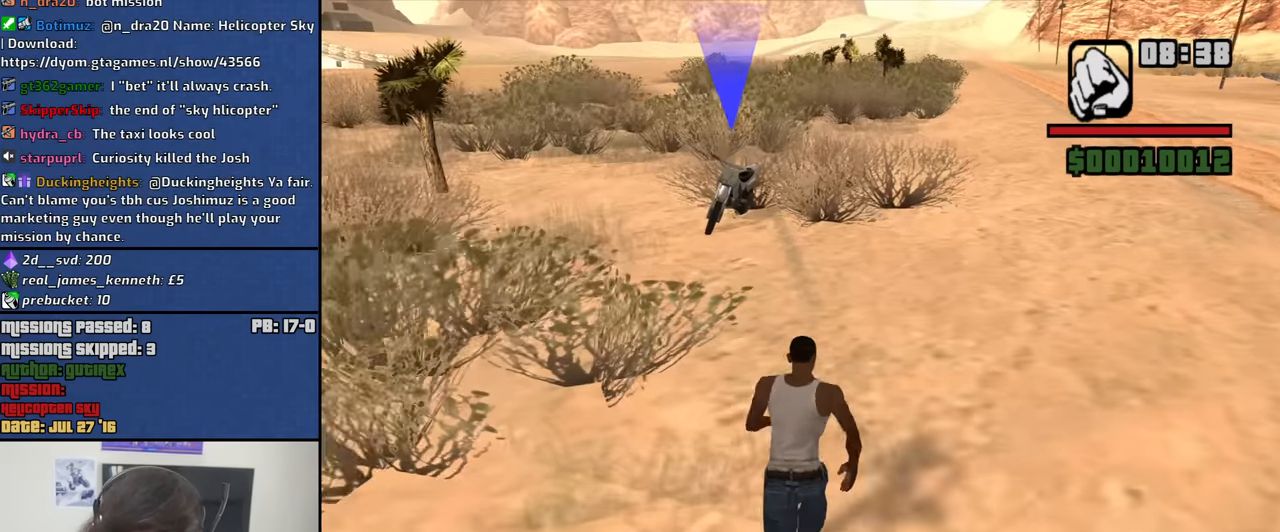
{"keys": ["w"], "mouse": [], "events": [[50, "space", "down"], [100, "space", "up"], [233, "space", "down"], [283, "space", "up"], [383, "space", "down"], [467, "space", "up"]]}
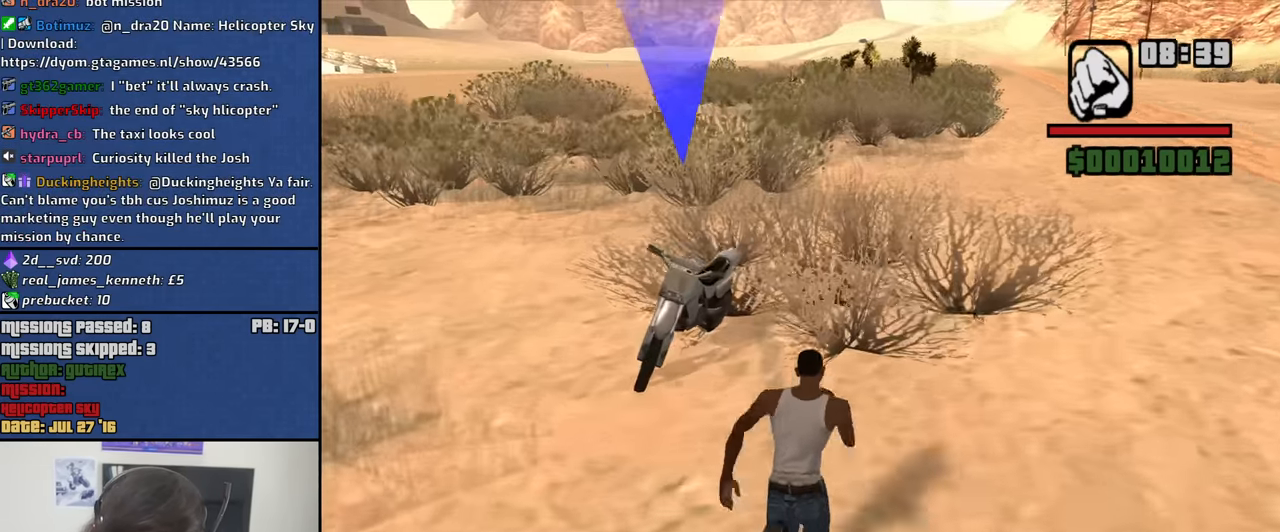
{"keys": [], "mouse": [], "events": [[67, "space", "down"], [117, "f", "down"], [200, "f", "up"], [200, "space", "up"], [200, "w", "up"]]}
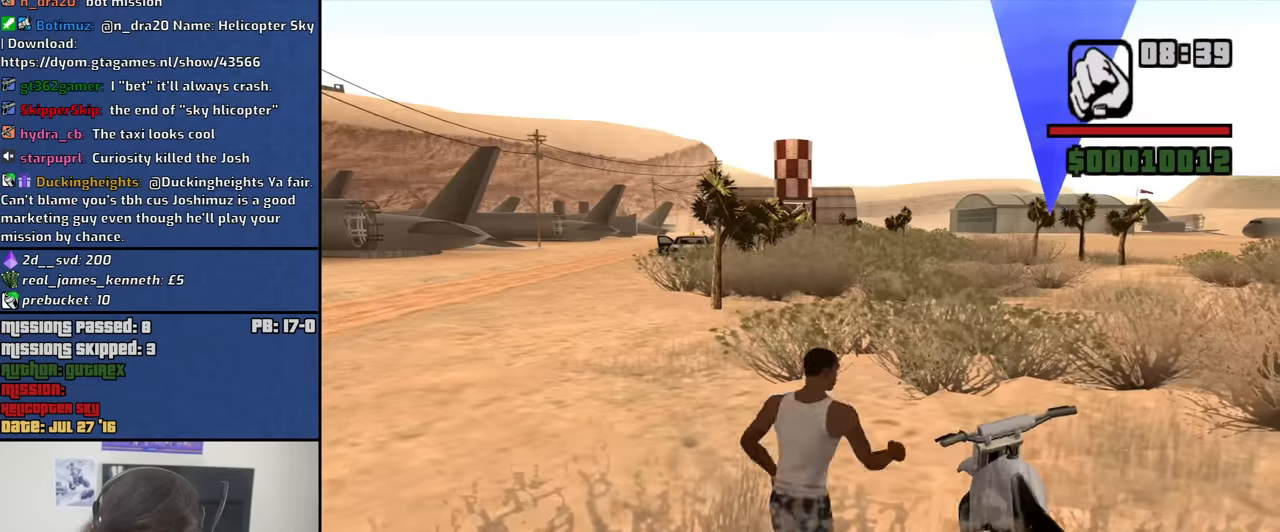
{"keys": ["w"], "mouse": [], "events": [[133, "w", "down"]]}
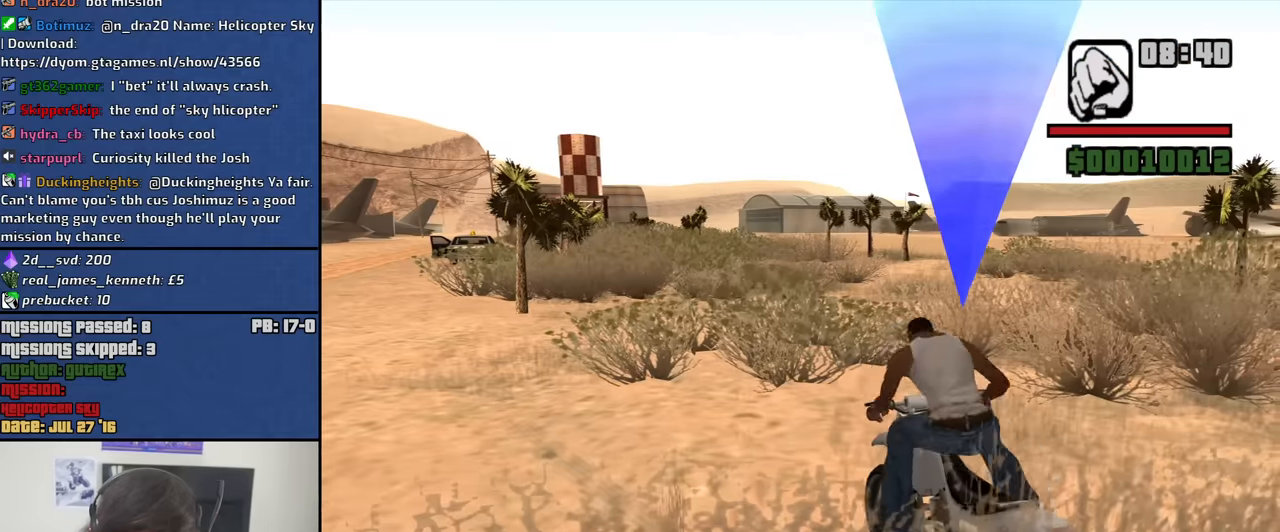
{"keys": ["a", "w"], "mouse": [], "events": [[233, "2", "down"], [283, "a", "down"], [467, "2", "up"]]}
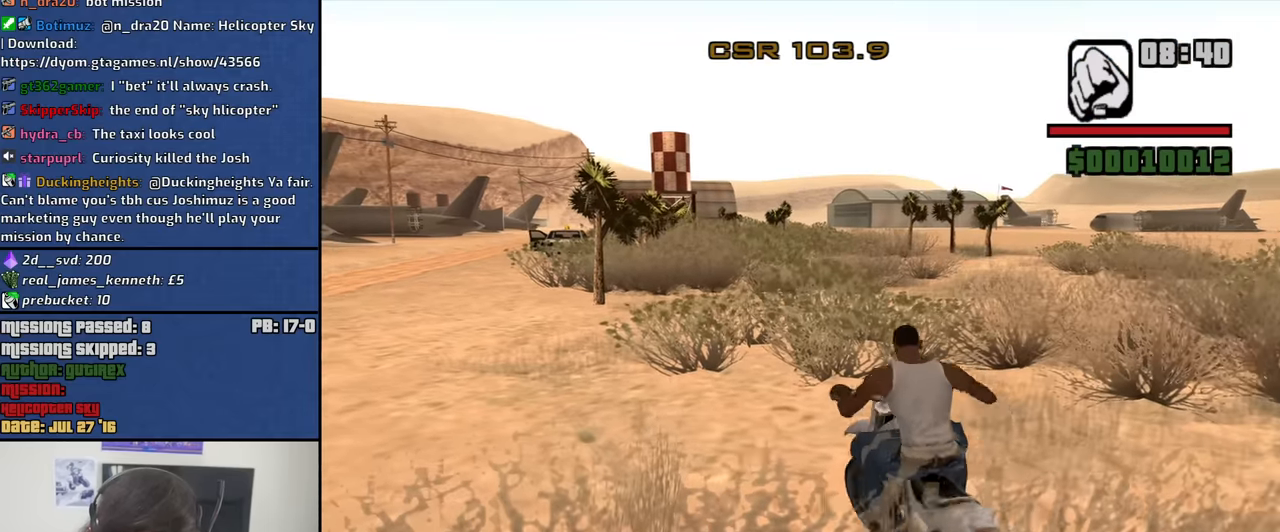
{"keys": ["2", "w"], "mouse": [], "events": [[17, "2", "down"], [167, "2", "up"], [200, "2", "down"], [350, "2", "up"], [400, "a", "up"], [433, "2", "down"]]}
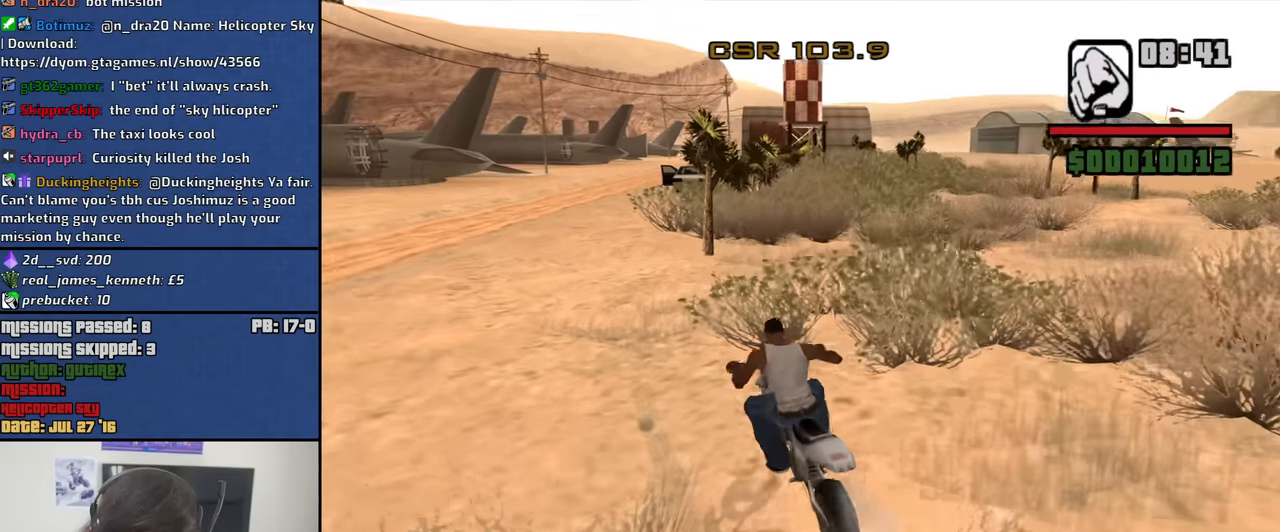
{"keys": ["2", "w"], "mouse": [], "events": [[33, "2", "up"], [83, "2", "down"], [217, "2", "up"], [317, "2", "down"], [417, "2", "up"], [500, "2", "down"]]}
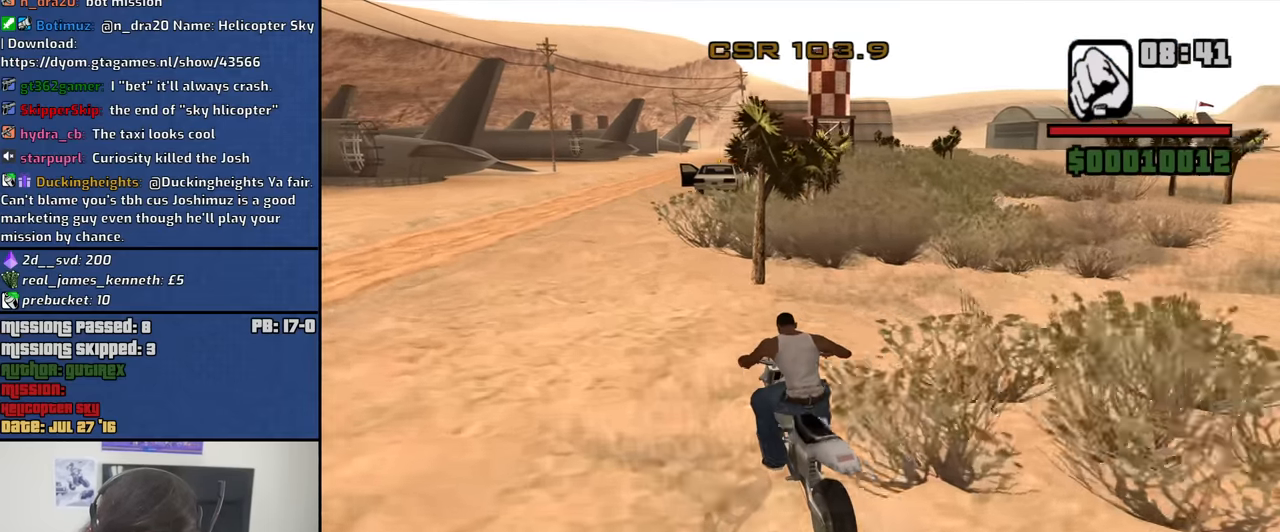
{"keys": ["d", "w"], "mouse": [], "events": [[100, "2", "up"], [183, "2", "down"], [183, "d", "down"], [283, "2", "up"]]}
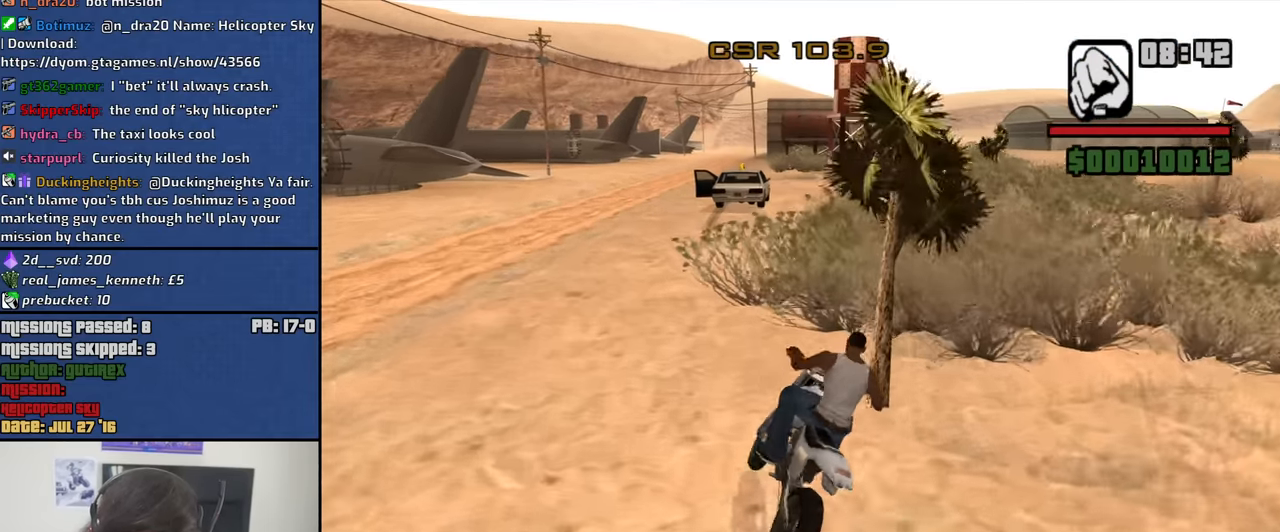
{"keys": ["d", "w"], "mouse": [], "events": [[200, "2", "down"], [300, "2", "up"], [400, "2", "down"], [483, "2", "up"]]}
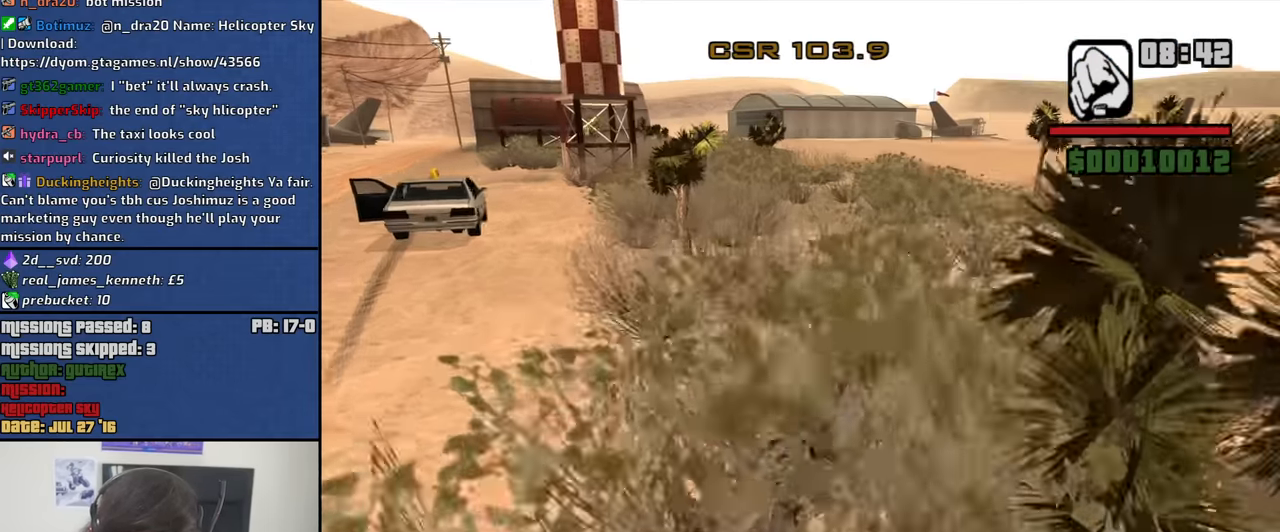
{"keys": ["2", "w"], "mouse": [], "events": [[83, "2", "down"], [83, "d", "up"], [167, "2", "up"], [217, "a", "down"], [267, "2", "down"], [367, "2", "up"], [400, "a", "up"], [450, "2", "down"]]}
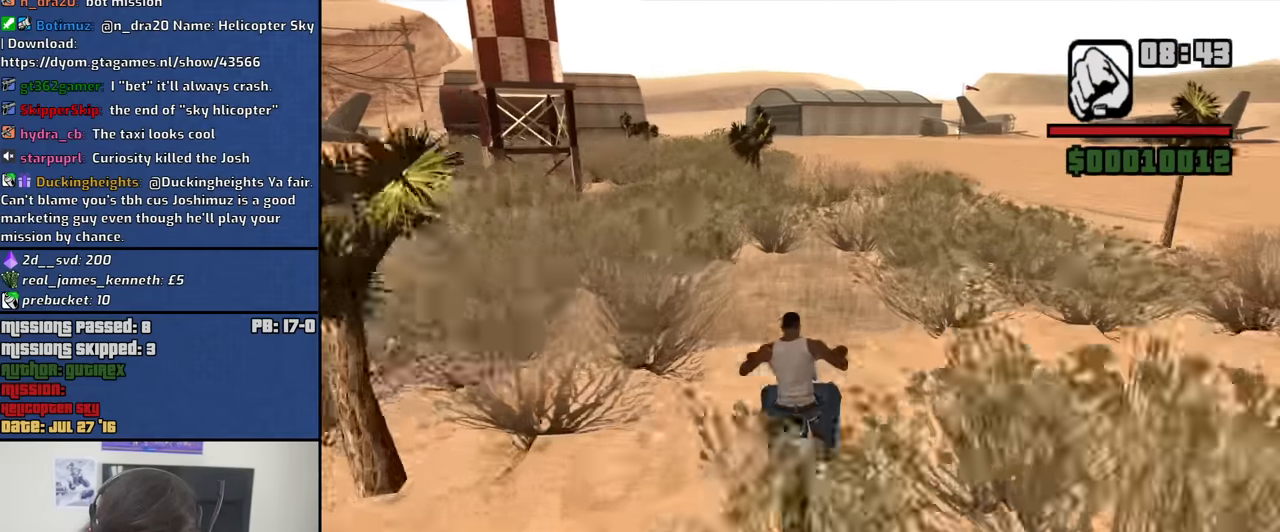
{"keys": ["w"], "mouse": [], "events": [[100, "2", "up"], [183, "2", "down"], [233, "a", "down"], [283, "2", "up"], [333, "2", "down"], [383, "a", "up"], [467, "2", "up"]]}
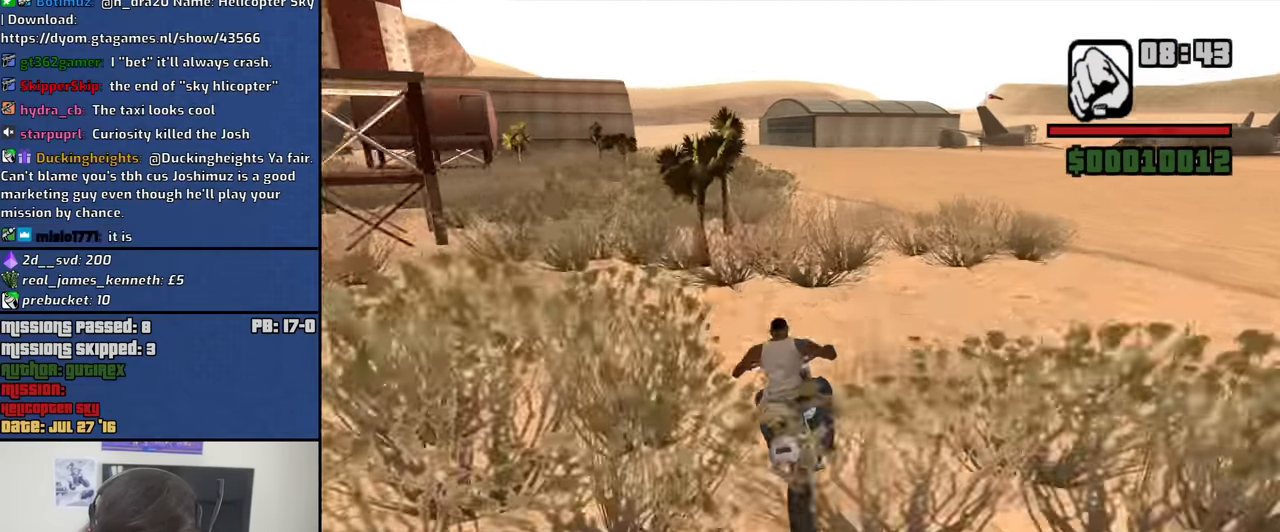
{"keys": ["2", "w"], "mouse": [], "events": [[67, "2", "down"], [167, "2", "up"], [250, "2", "down"], [250, "a", "down"], [350, "2", "up"], [433, "2", "down"], [483, "a", "up"]]}
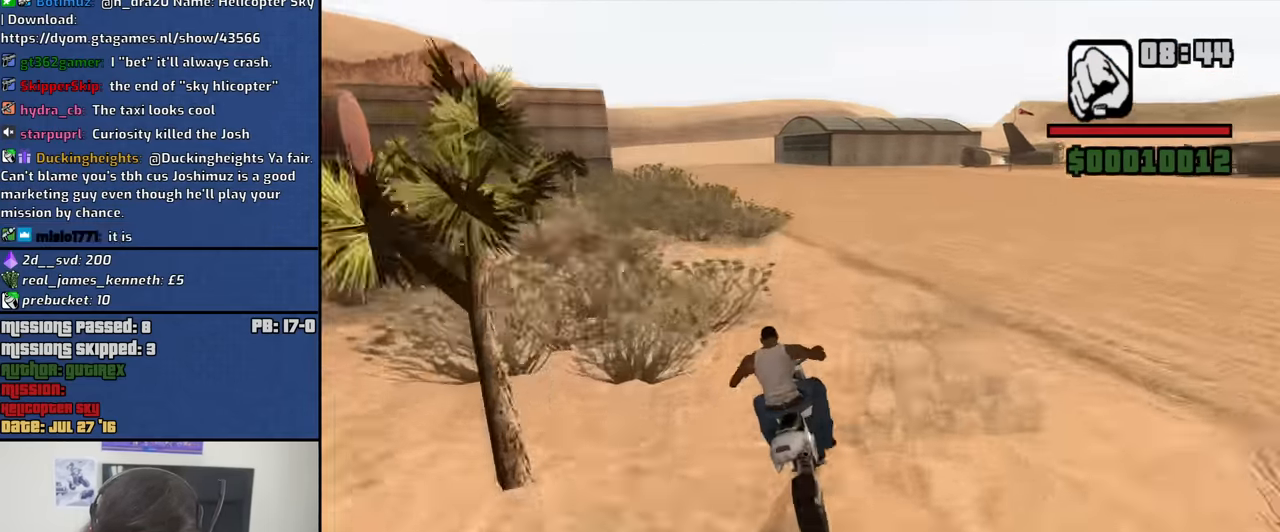
{"keys": ["2", "a", "w"], "mouse": [], "events": [[33, "2", "up"], [133, "2", "down"], [217, "2", "up"], [317, "2", "down"], [400, "2", "up"], [400, "a", "down"], [500, "2", "down"]]}
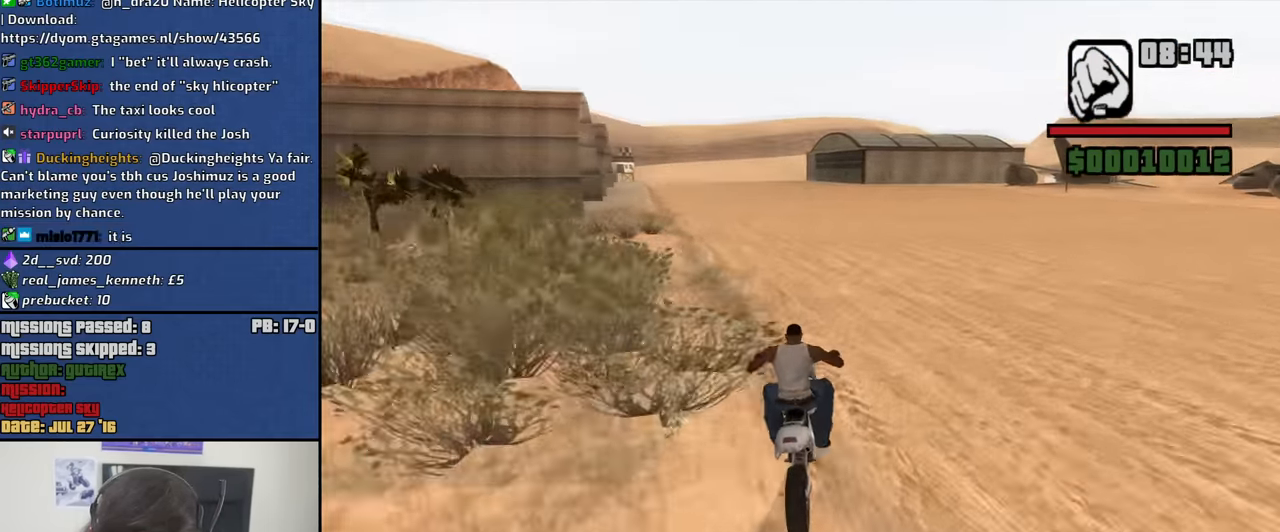
{"keys": ["2", "w"], "mouse": [], "events": [[50, "a", "up"], [100, "2", "up"], [184, "2", "down"], [284, "2", "up"], [384, "2", "down"]]}
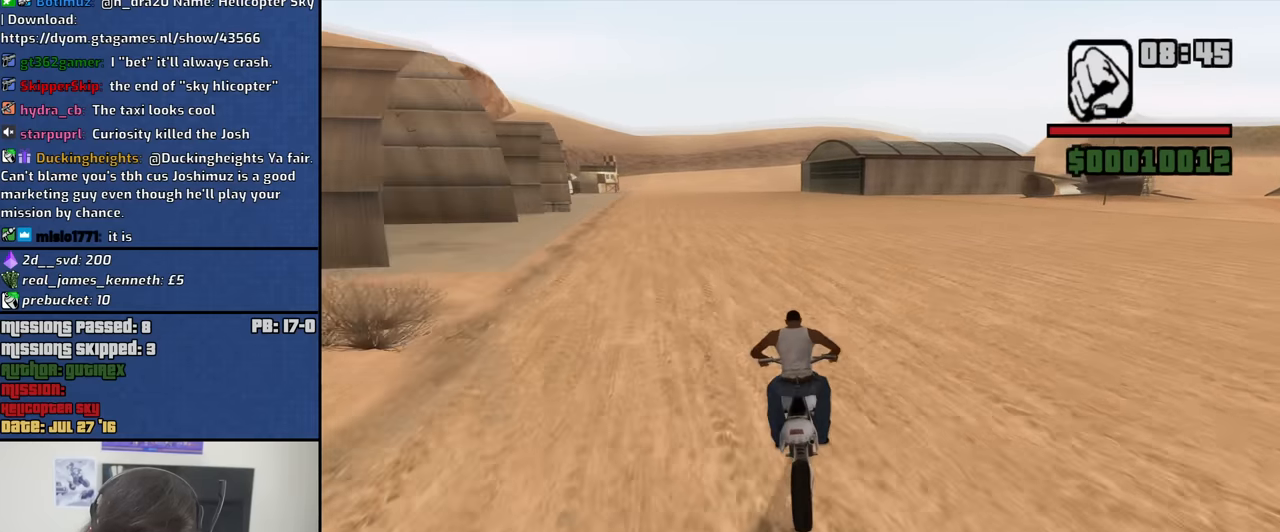
{"keys": ["2", "w"], "mouse": [], "events": [[17, "2", "up"], [67, "2", "down"], [167, "2", "up"], [250, "2", "down"], [350, "2", "up"], [434, "2", "down"]]}
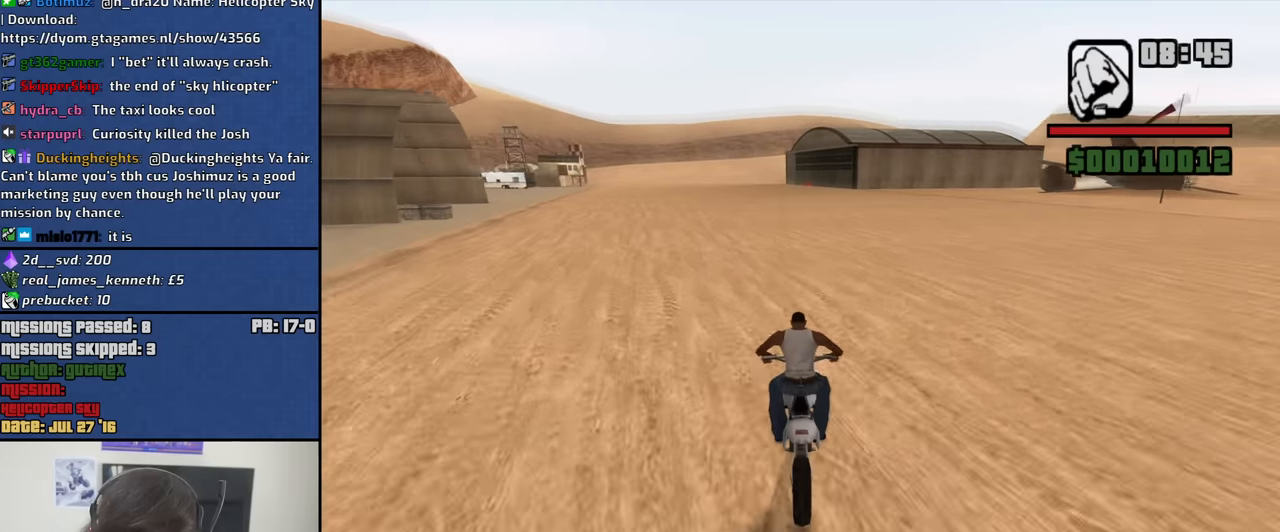
{"keys": ["w"], "mouse": [], "events": [[34, "2", "up"], [134, "2", "down"], [217, "2", "up"], [217, "d", "down"], [317, "2", "down"], [317, "d", "up"], [450, "2", "up"]]}
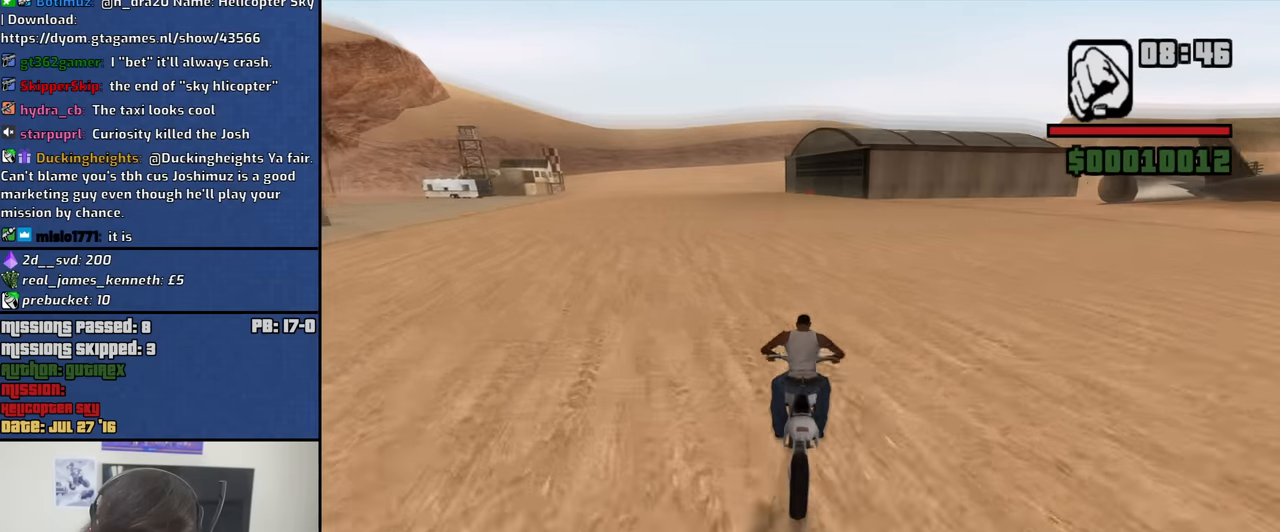
{"keys": ["2", "d", "w"], "mouse": [], "events": [[50, "2", "down"], [150, "2", "up"], [234, "2", "down"], [334, "2", "up"], [417, "2", "down"], [417, "d", "down"]]}
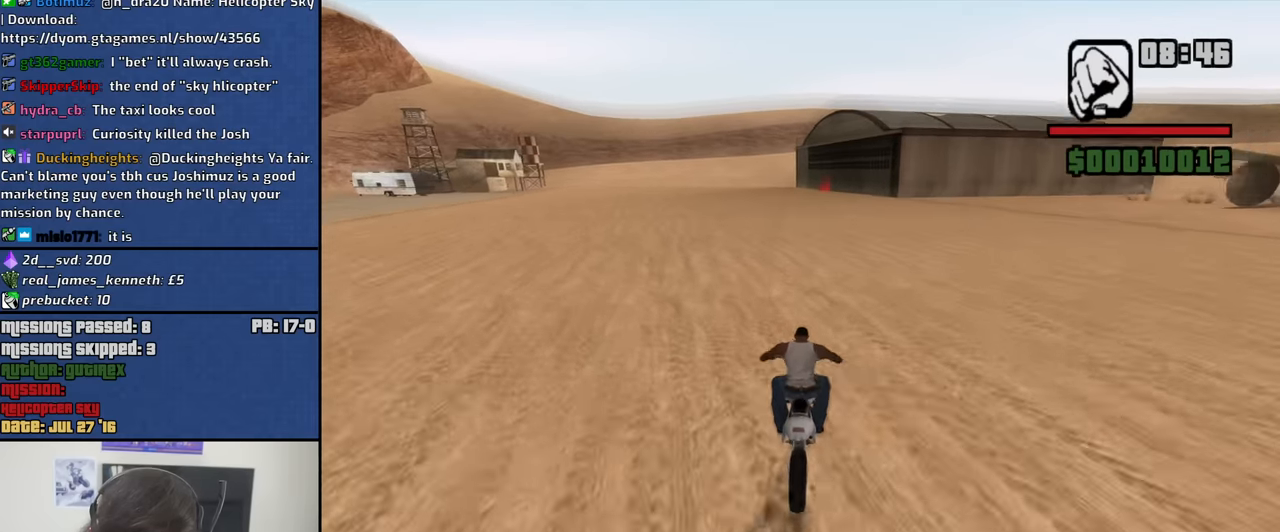
{"keys": ["w"], "mouse": [], "events": [[17, "2", "up"], [17, "d", "up"], [117, "2", "down"], [200, "2", "up"], [300, "2", "down"], [434, "2", "up"]]}
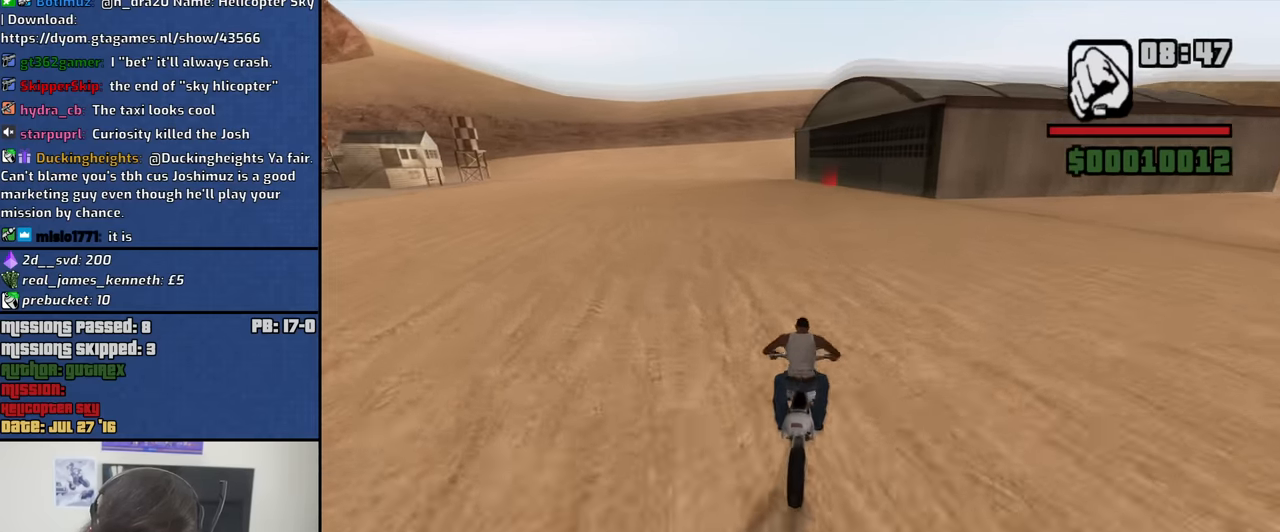
{"keys": ["w"], "mouse": [], "events": [[34, "2", "down"], [134, "2", "up"], [217, "2", "down"], [317, "2", "up"], [400, "2", "down"], [500, "2", "up"]]}
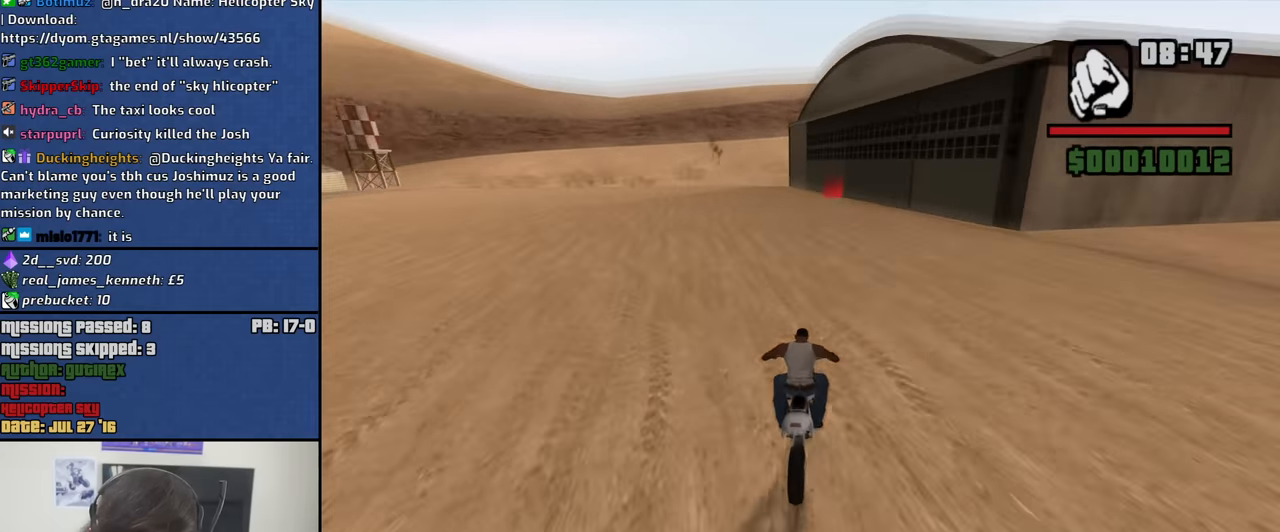
{"keys": ["2", "d", "w"], "mouse": [], "events": [[150, "2", "down"], [233, "2", "up"], [283, "2", "down"], [383, "d", "down"], [417, "2", "up"], [467, "2", "down"]]}
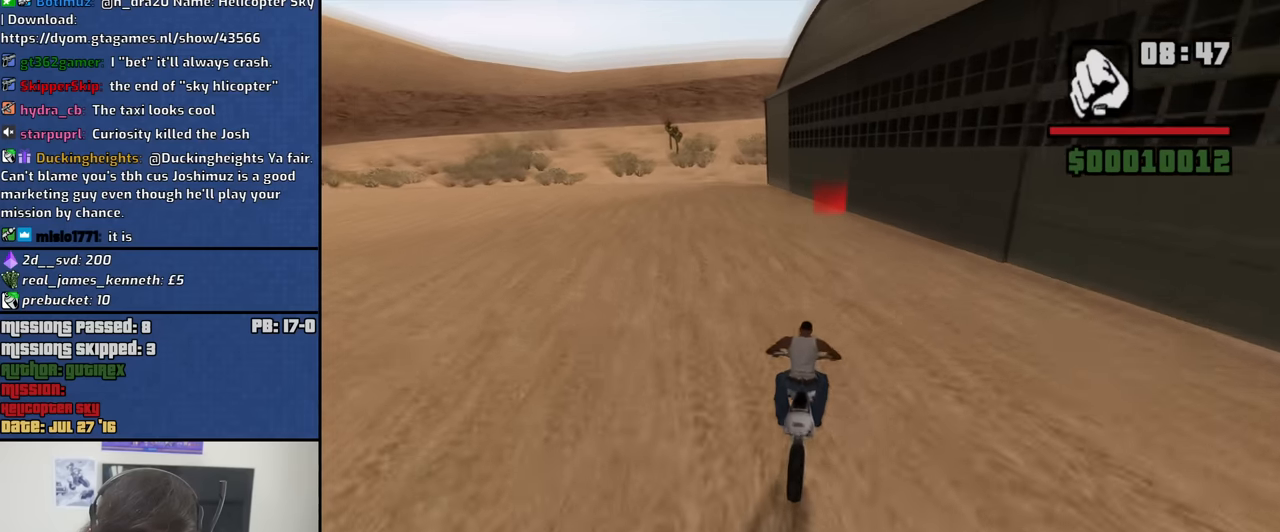
{"keys": ["f"], "mouse": [], "events": [[67, "d", "up"], [117, "2", "up"], [250, "f", "down"], [250, "w", "up"]]}
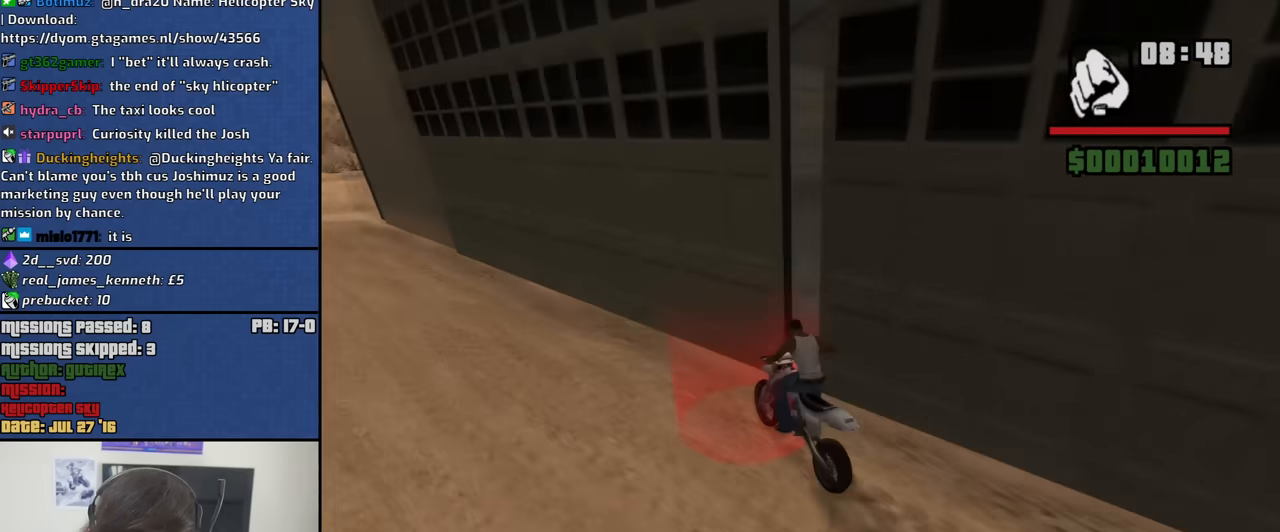
{"keys": [], "mouse": [], "events": [[83, "f", "up"]]}
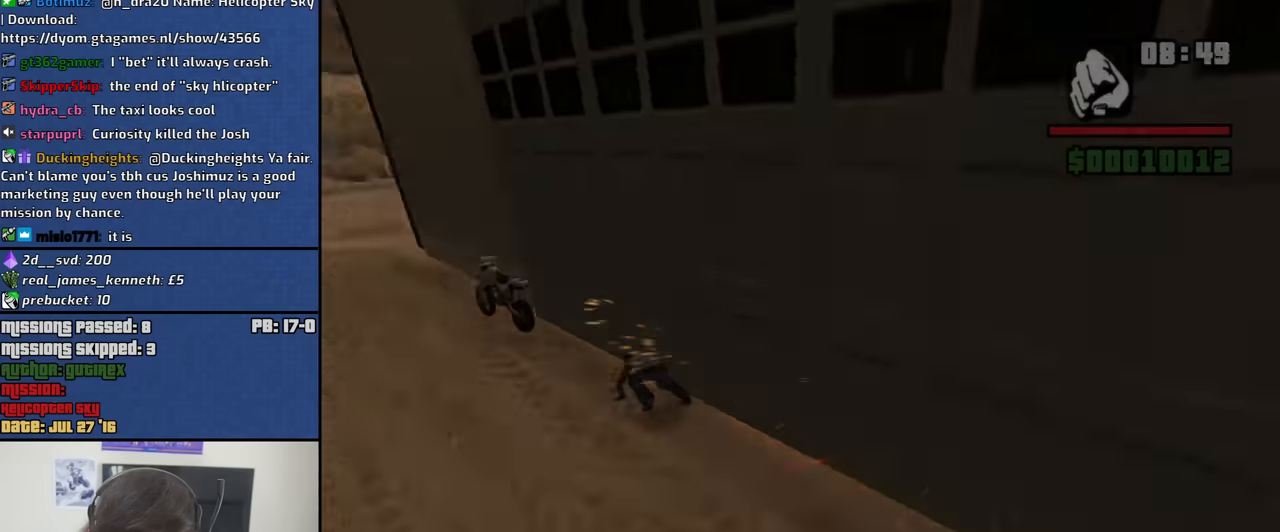
{"keys": ["a", "w"], "mouse": [], "events": [[233, "d", "down"], [383, "space", "down"], [383, "w", "down"], [417, "a", "down"], [417, "d", "up"], [417, "space", "up"]]}
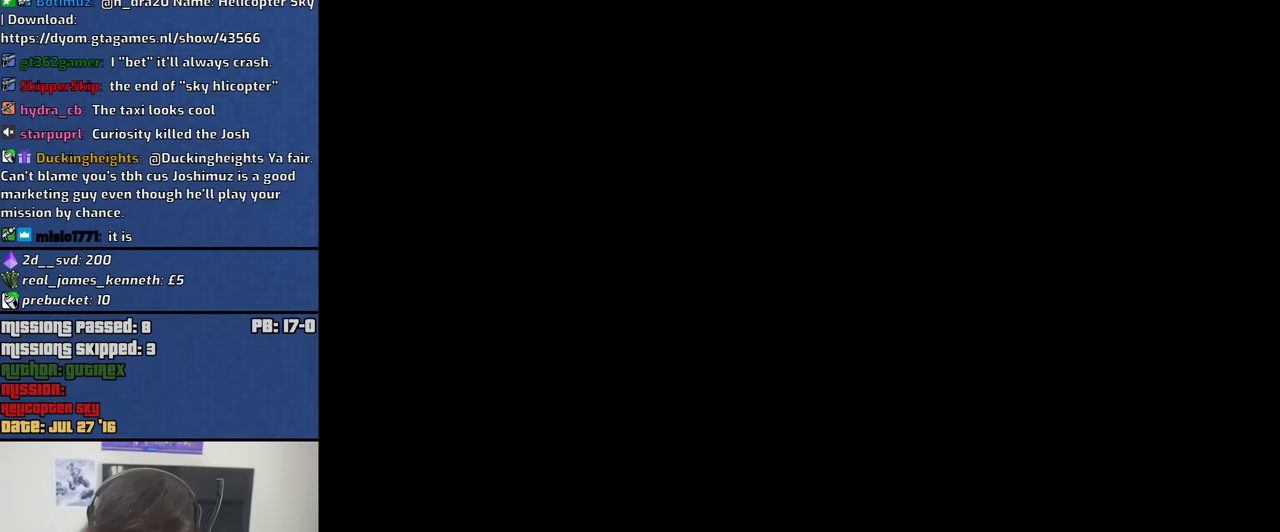
{"keys": [], "mouse": [], "events": [[17, "a", "up"], [17, "d", "down"], [17, "w", "up"], [67, "space", "down"], [117, "d", "up"], [150, "a", "down"], [150, "space", "up"], [150, "w", "down"], [250, "a", "up"], [250, "d", "down"], [250, "w", "up"], [350, "d", "up"]]}